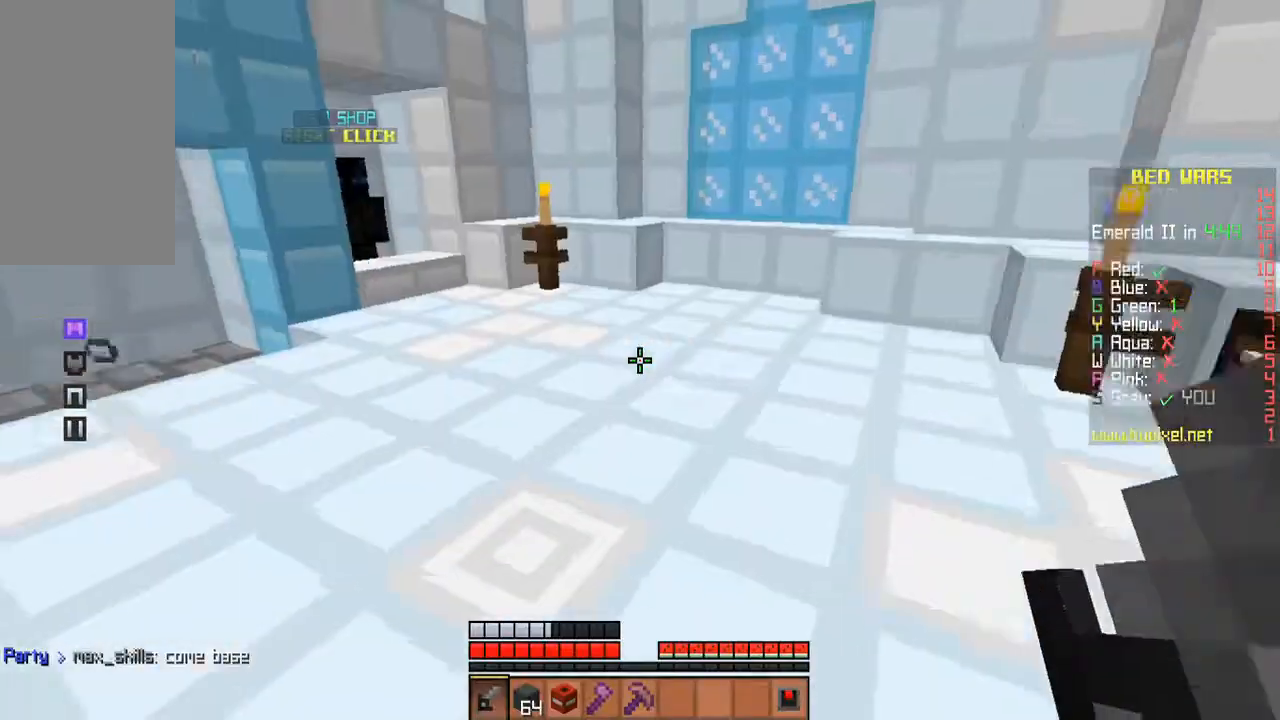
Gameplay with keyboard and mouse; each line is a JSON object with the keys and mouse buttons held at the frame after it. "events" lists presses ("down") and releases ("up") of "a", "d", "s", "space", "w", "mouse_left" and "mouse_right" between this image and that frame as [ms after this image, input, new state], when the widget could be followed in between. "mouse_left", "mouse_right" = the "left", "right" buttons of the "mouse" list. No other keys are recorded. Fast repeated clicks can show as one long hold. Mouse movement is not recorded.
{"keys": ["a", "w"], "mouse": [], "events": [[200, "a", "up"], [367, "a", "down"]]}
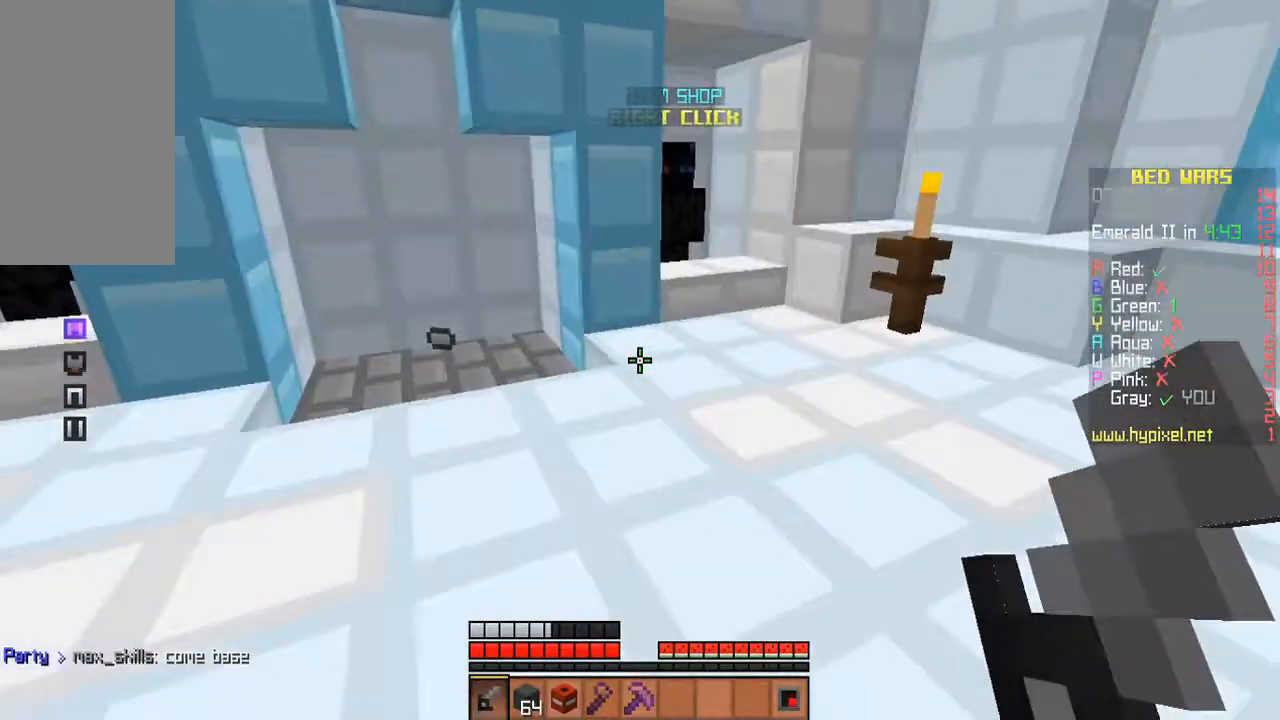
{"keys": ["w"], "mouse": ["left"], "events": [[33, "a", "up"], [433, "mouse_left", "down"]]}
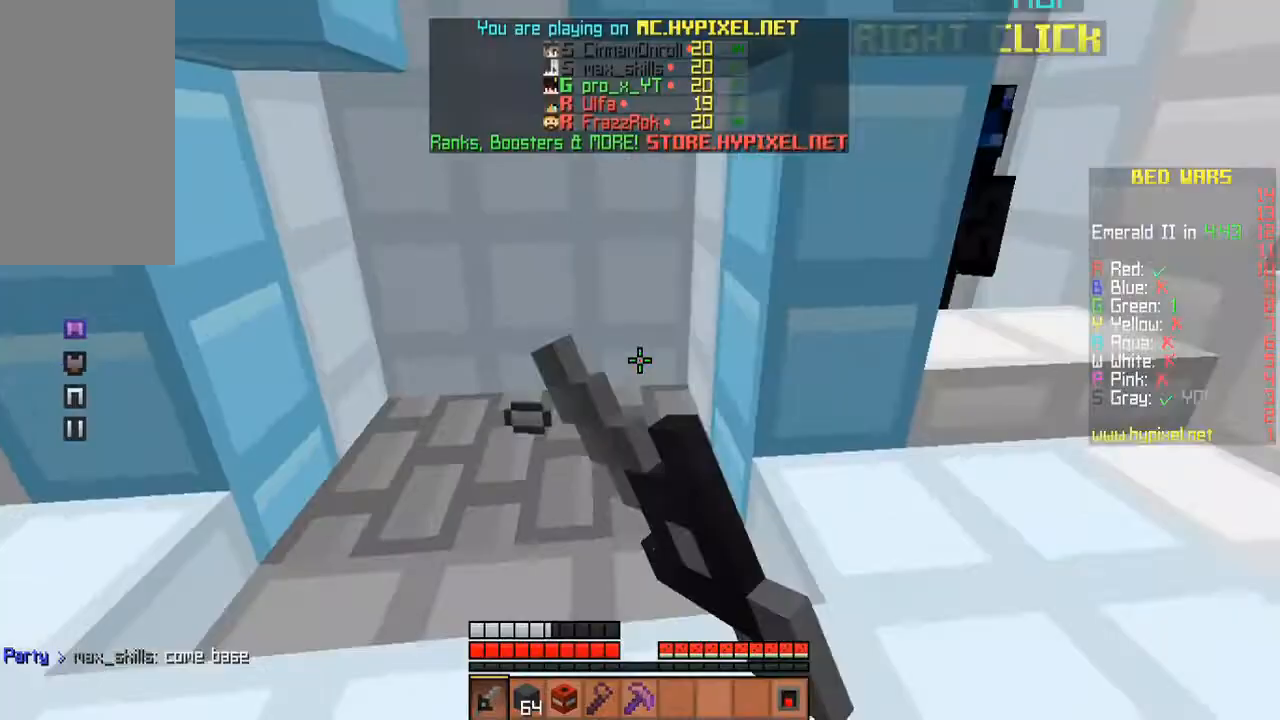
{"keys": ["w"], "mouse": [], "events": [[367, "mouse_left", "up"]]}
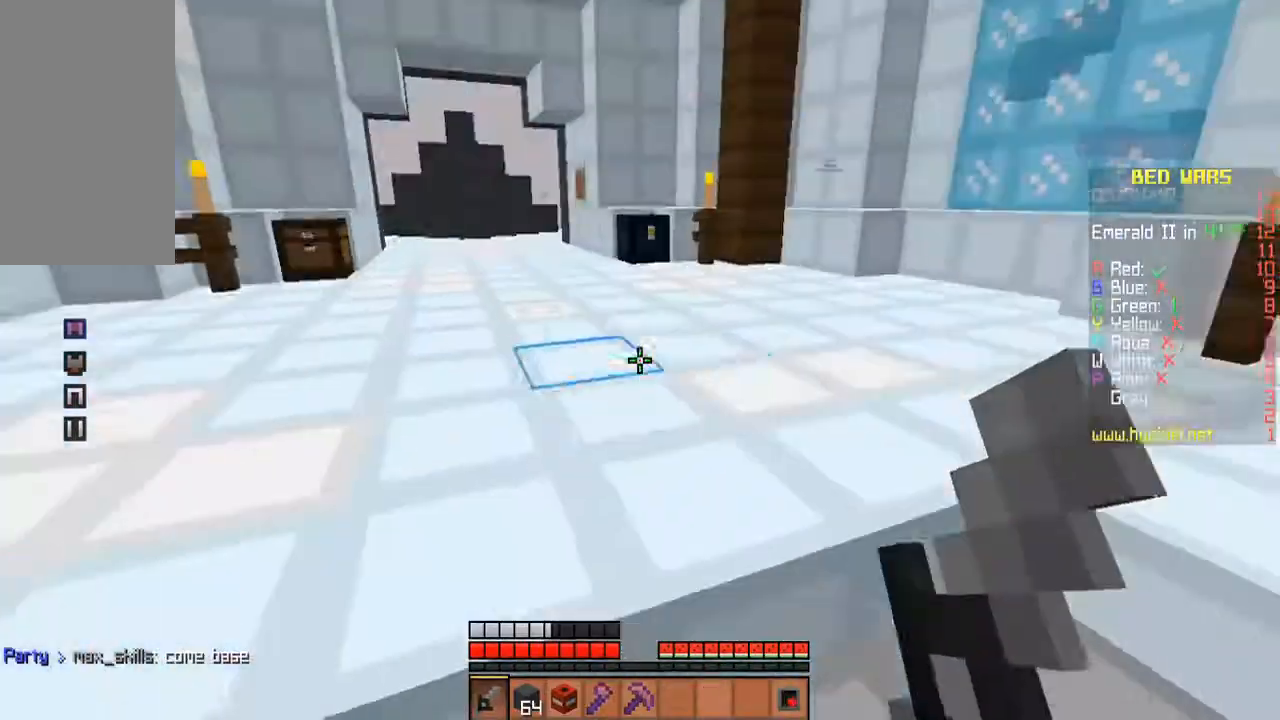
{"keys": ["w"], "mouse": [], "events": []}